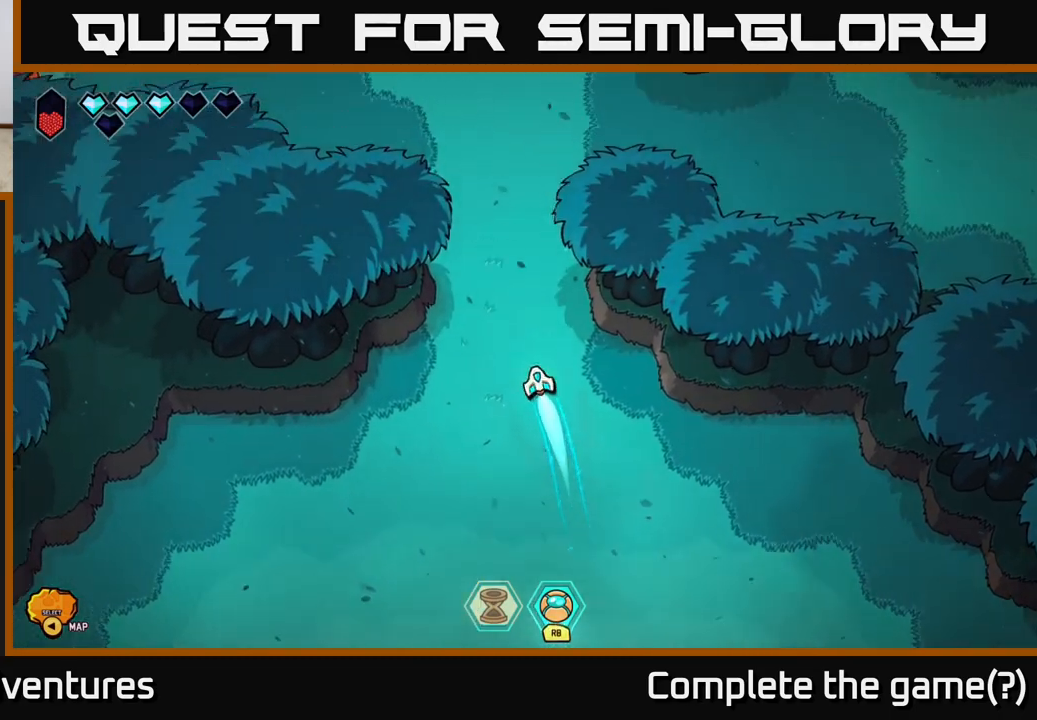
Gameplay with a controller (Xbox layout); each line is a JSON object with the inputs held at the frame after it. "events" lists button and stick changes between this image and that frame as [ms after this image, input, new state], when the widget could be followed in between.
{"buttons": ["L2"], "left_stick": "up-right", "right_stick": "center", "events": [[67, "left_stick", "up-right"]]}
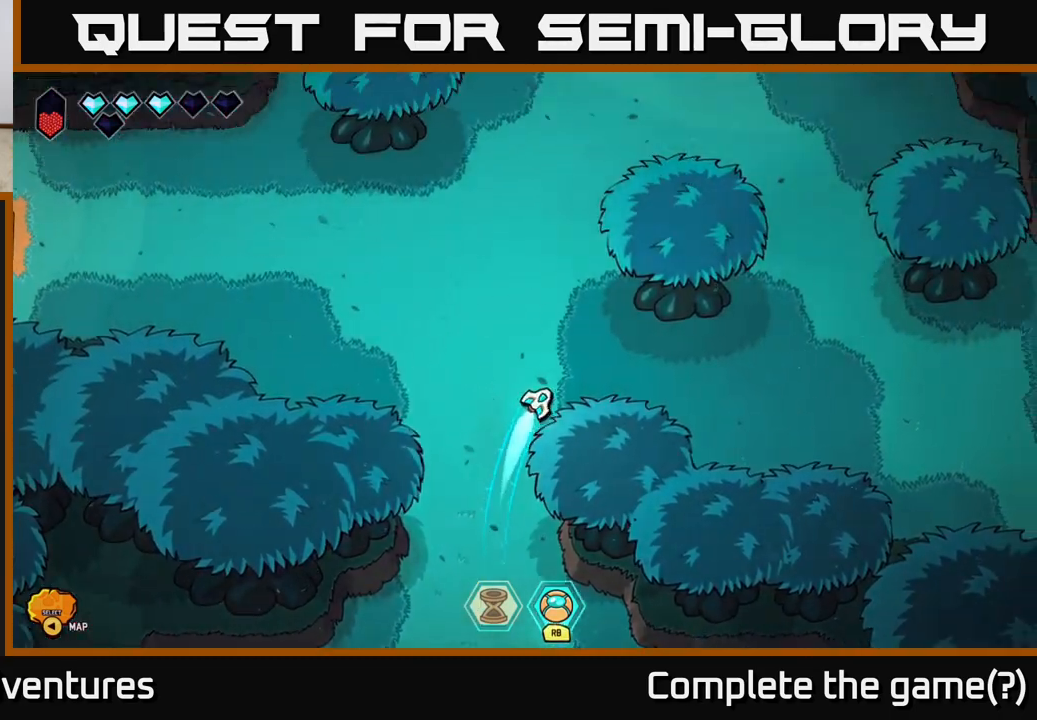
{"buttons": ["Y"], "left_stick": "center", "right_stick": "center", "events": [[17, "left_stick", "right"], [50, "L2", "up"], [150, "left_stick", "down-right"], [350, "left_stick", "right"], [450, "left_stick", "center"], [483, "Y", "down"]]}
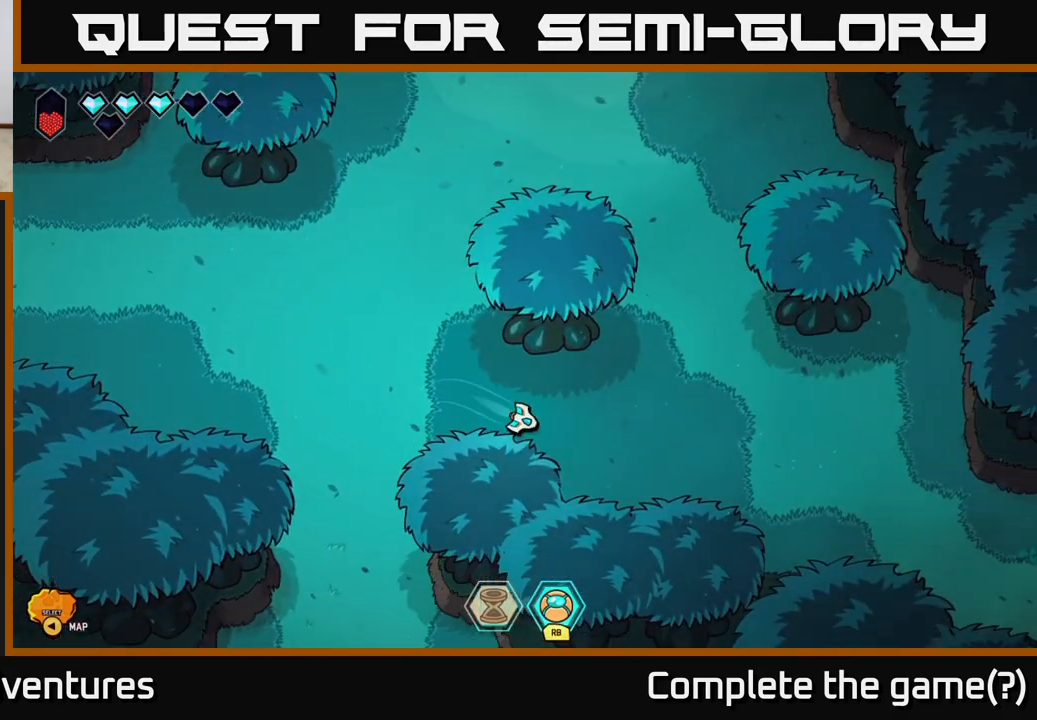
{"buttons": [], "left_stick": "center", "right_stick": "center", "events": [[50, "Y", "up"]]}
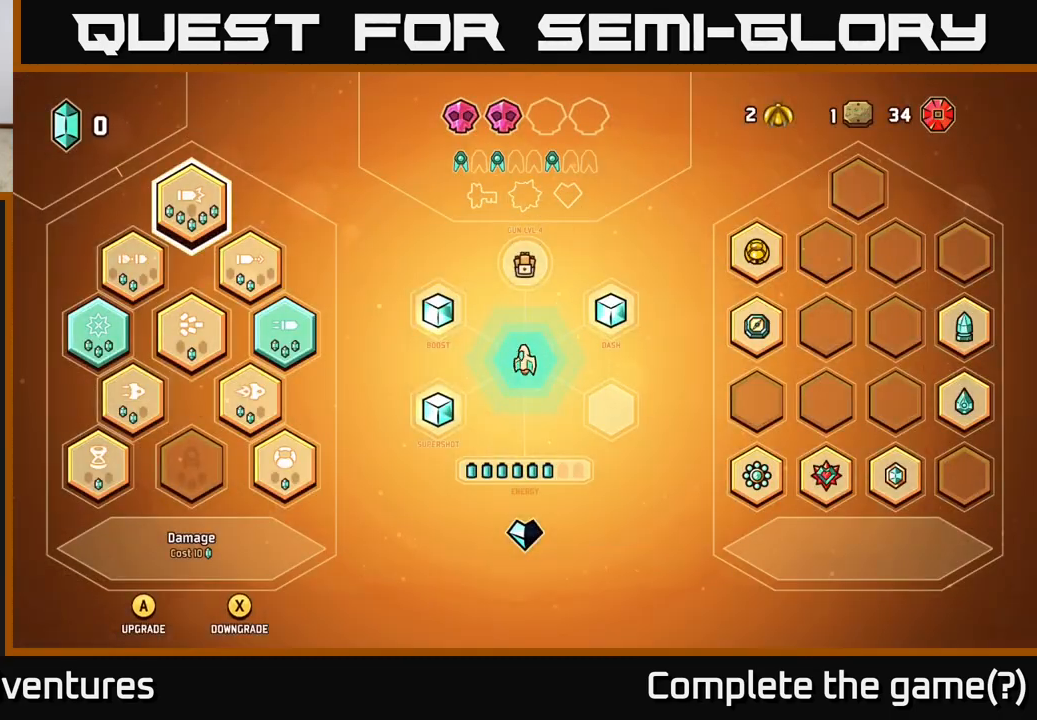
{"buttons": [], "left_stick": "center", "right_stick": "center", "events": []}
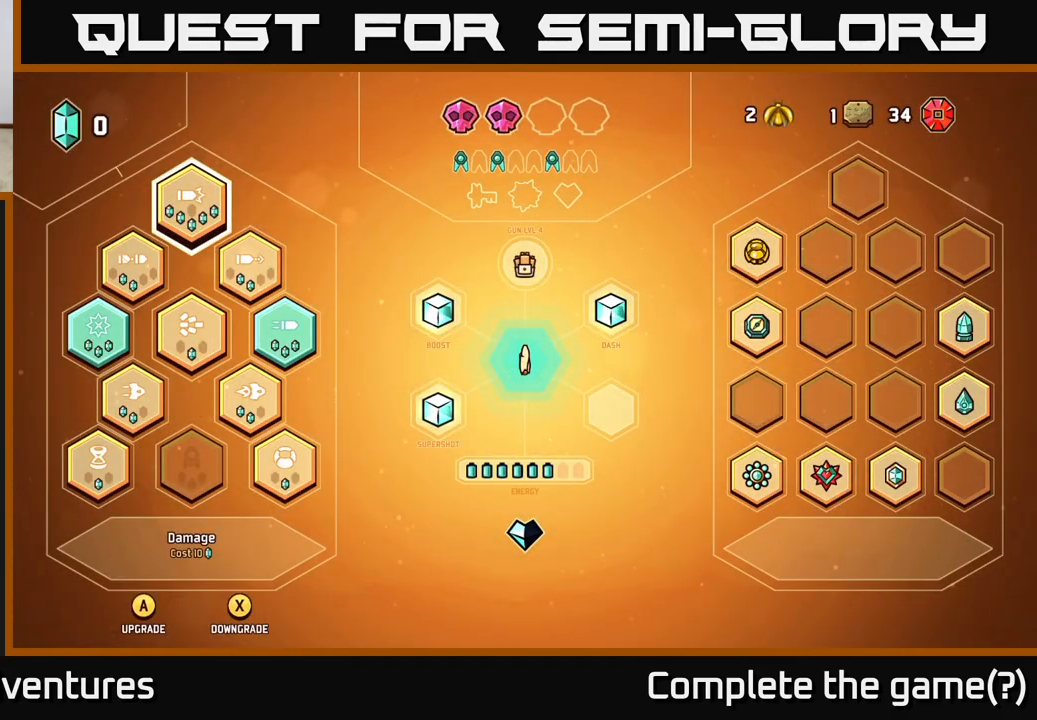
{"buttons": [], "left_stick": "center", "right_stick": "center", "events": [[350, "B", "down"], [417, "B", "up"]]}
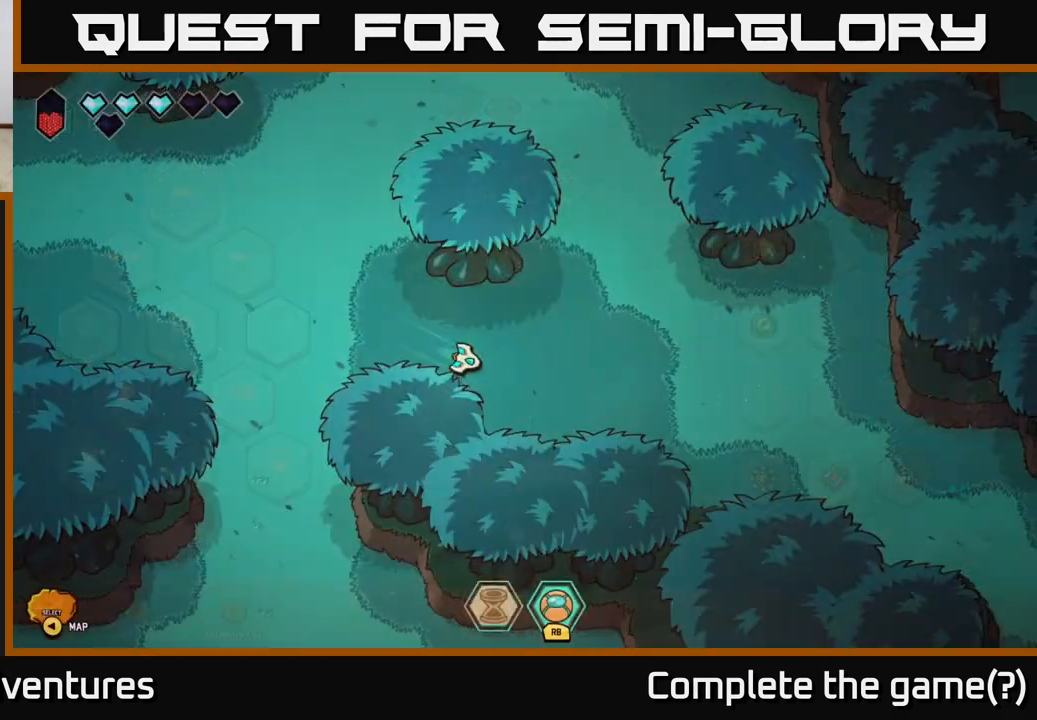
{"buttons": ["L2"], "left_stick": "right", "right_stick": "center", "events": [[17, "left_stick", "right"], [183, "L2", "down"]]}
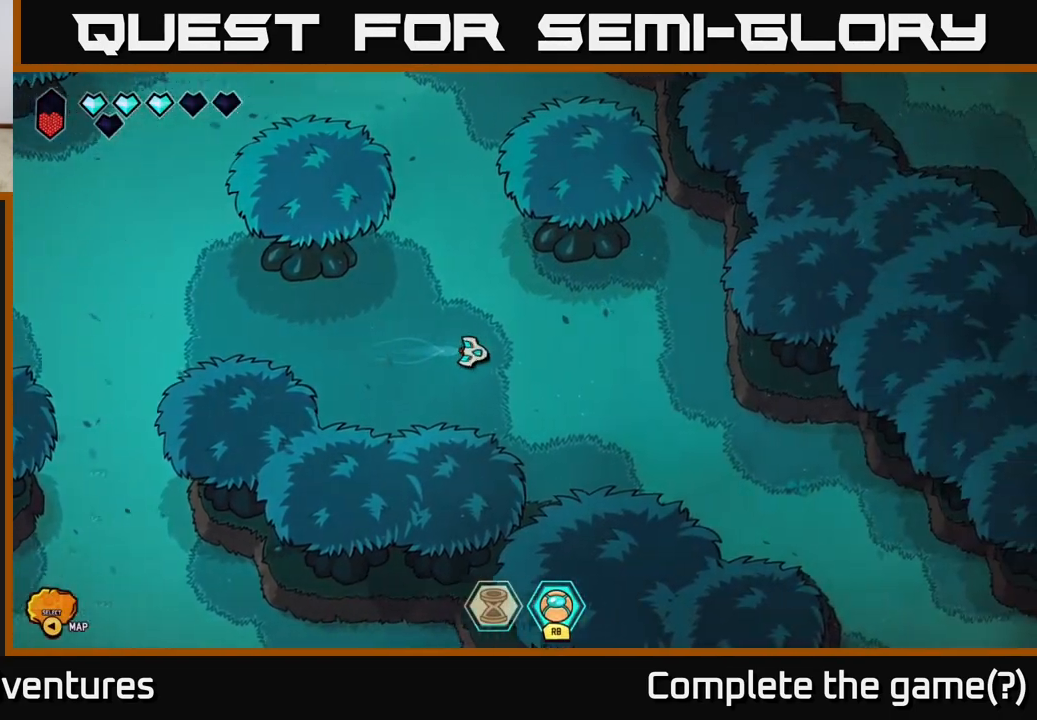
{"buttons": ["L2"], "left_stick": "down-right", "right_stick": "center", "events": [[17, "left_stick", "down-right"]]}
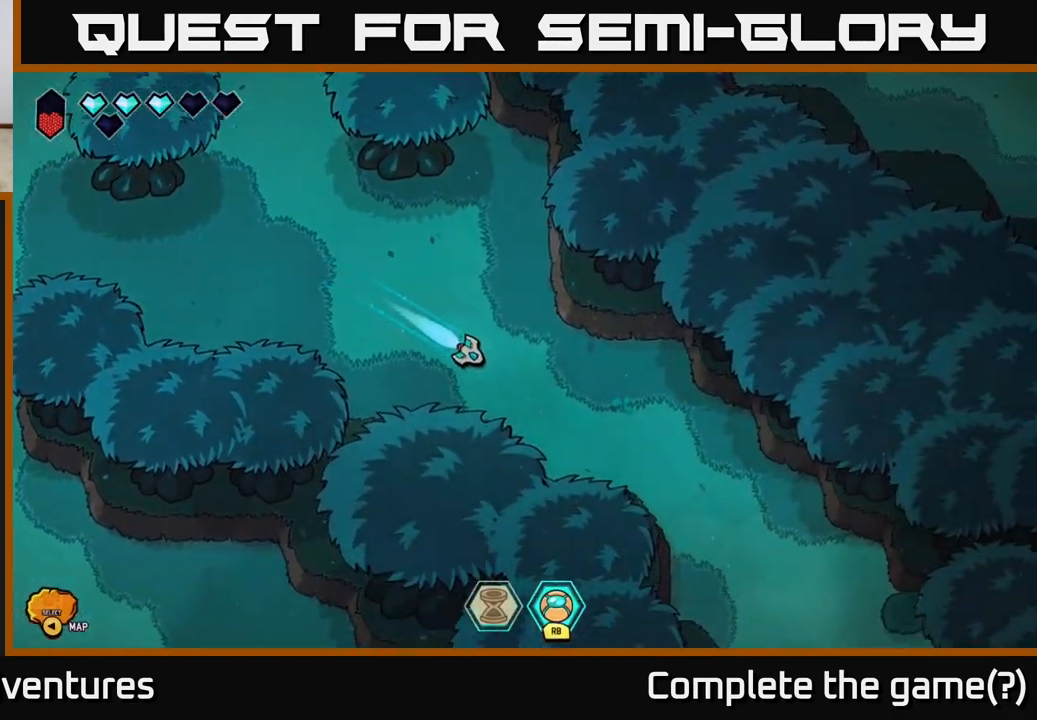
{"buttons": ["L2"], "left_stick": "down-right", "right_stick": "center", "events": []}
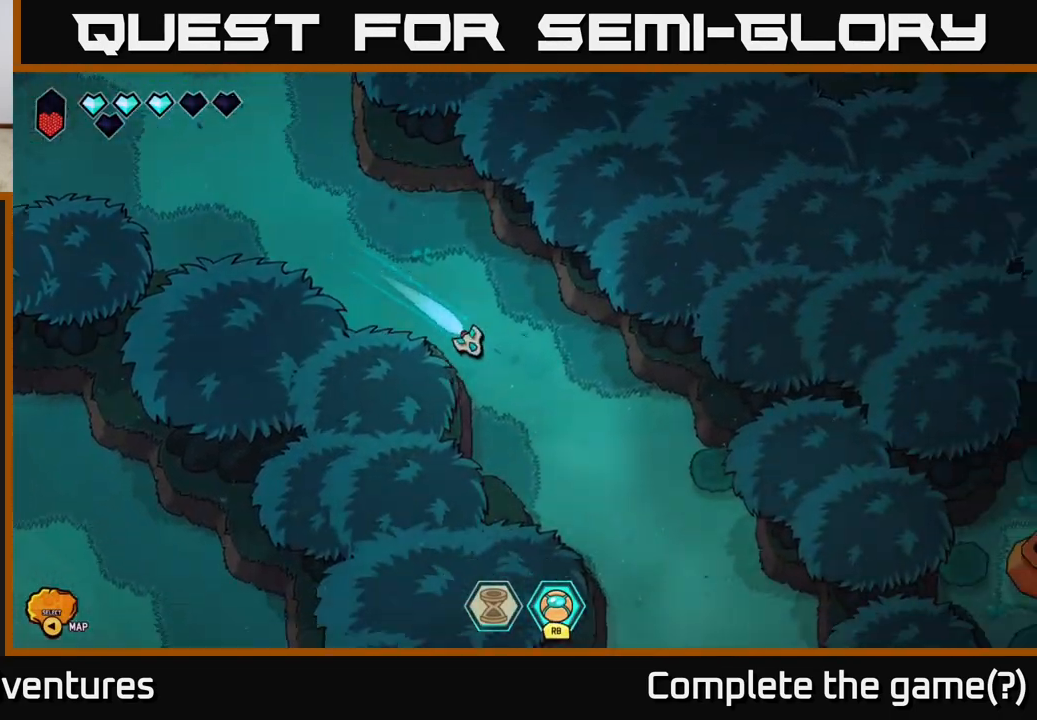
{"buttons": ["L2"], "left_stick": "down-right", "right_stick": "center", "events": []}
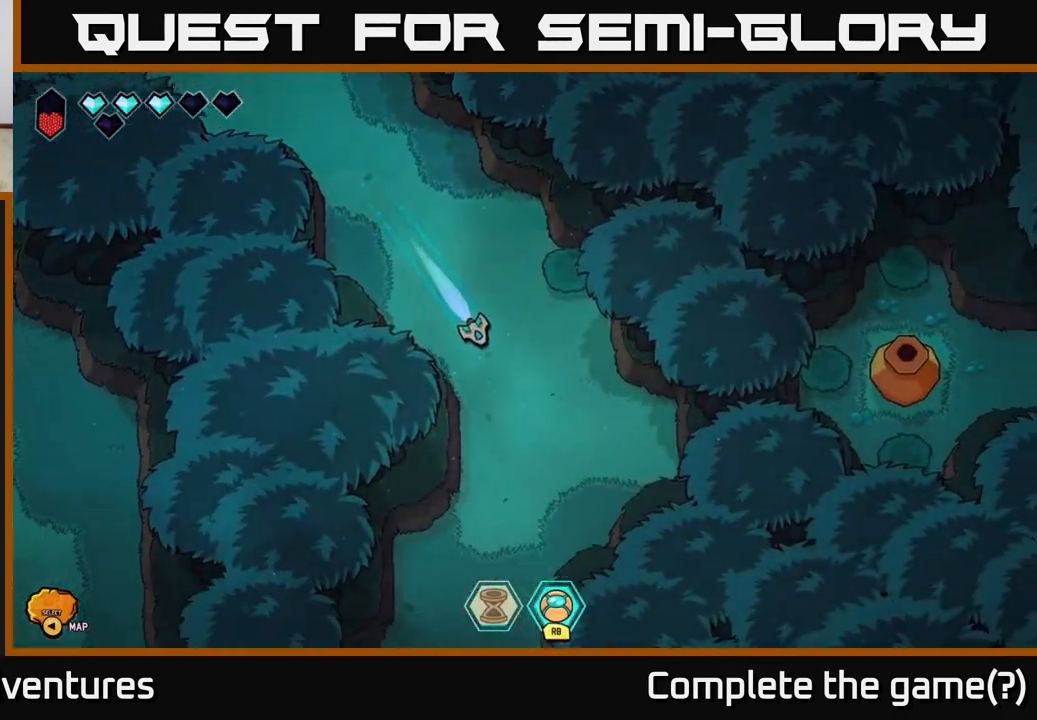
{"buttons": ["L2"], "left_stick": "down-left", "right_stick": "center", "events": [[117, "left_stick", "down"], [300, "left_stick", "down-left"]]}
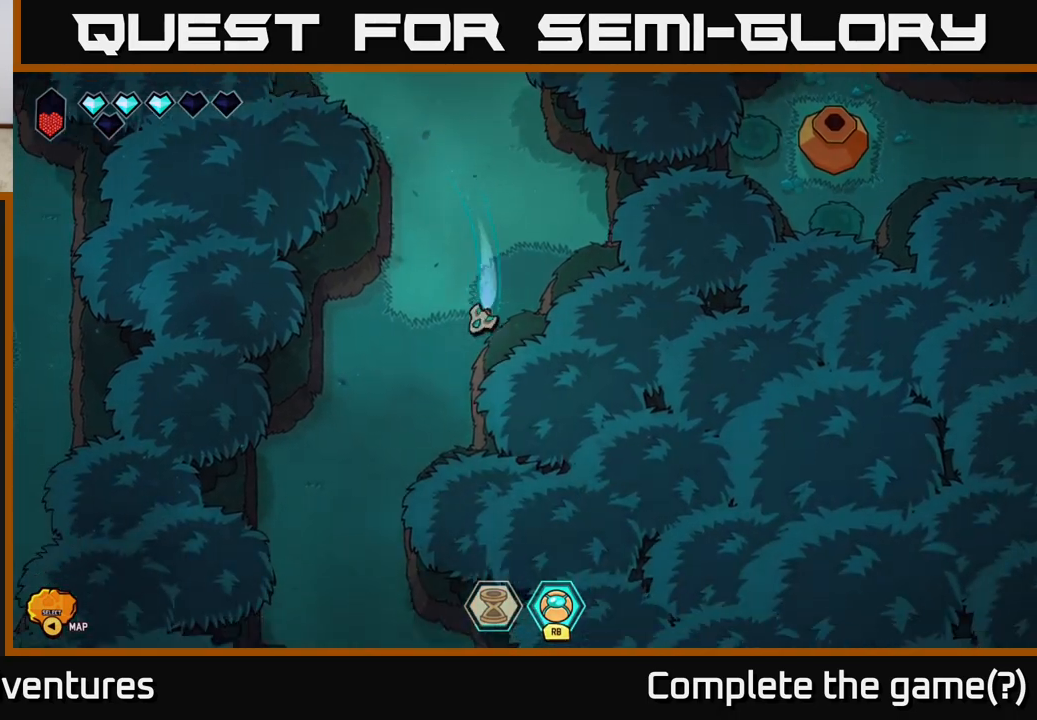
{"buttons": ["L2"], "left_stick": "down", "right_stick": "center", "events": [[350, "left_stick", "down"]]}
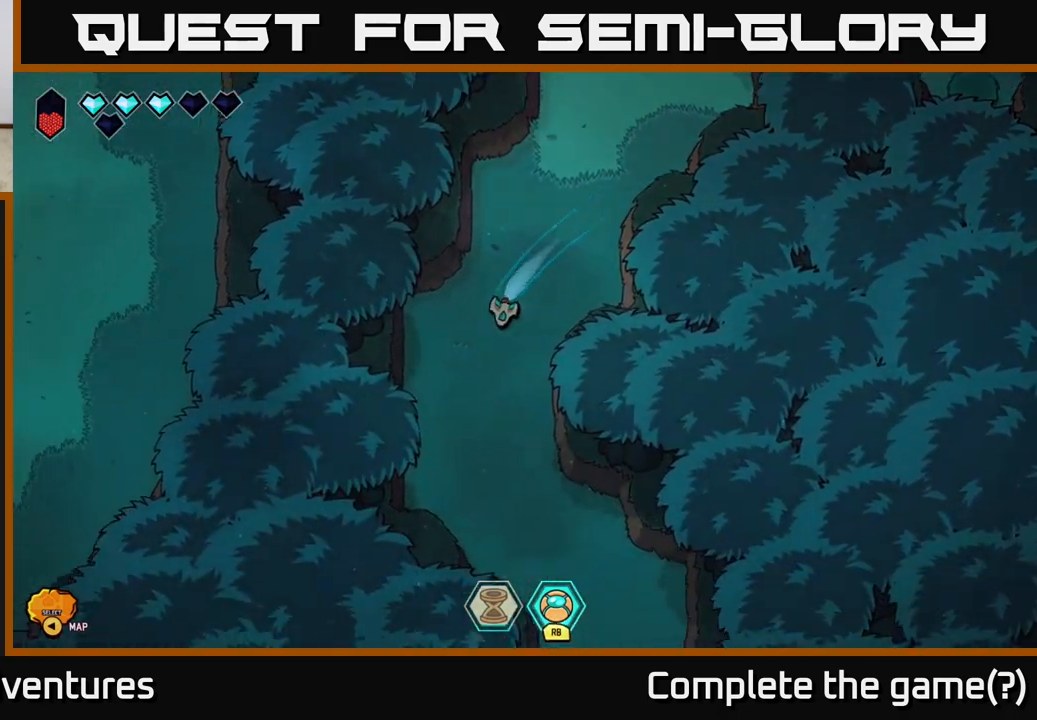
{"buttons": ["L2"], "left_stick": "down-right", "right_stick": "center", "events": [[150, "left_stick", "down-right"]]}
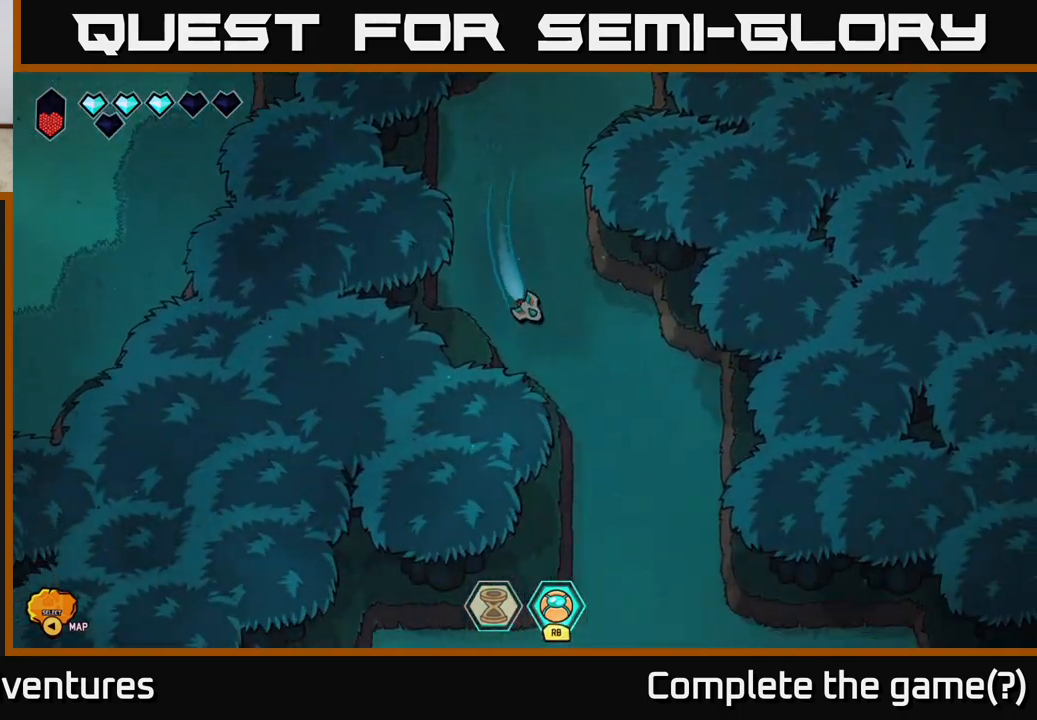
{"buttons": ["L2"], "left_stick": "down", "right_stick": "center", "events": [[233, "left_stick", "down"]]}
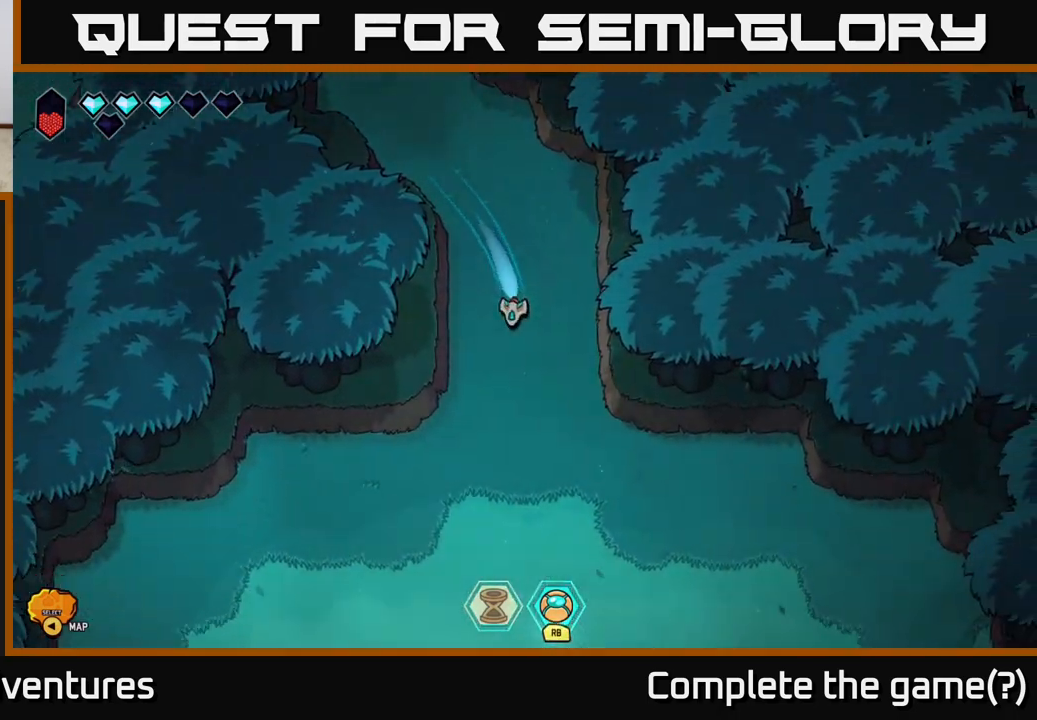
{"buttons": ["L2"], "left_stick": "down-right", "right_stick": "center", "events": [[367, "left_stick", "down-right"]]}
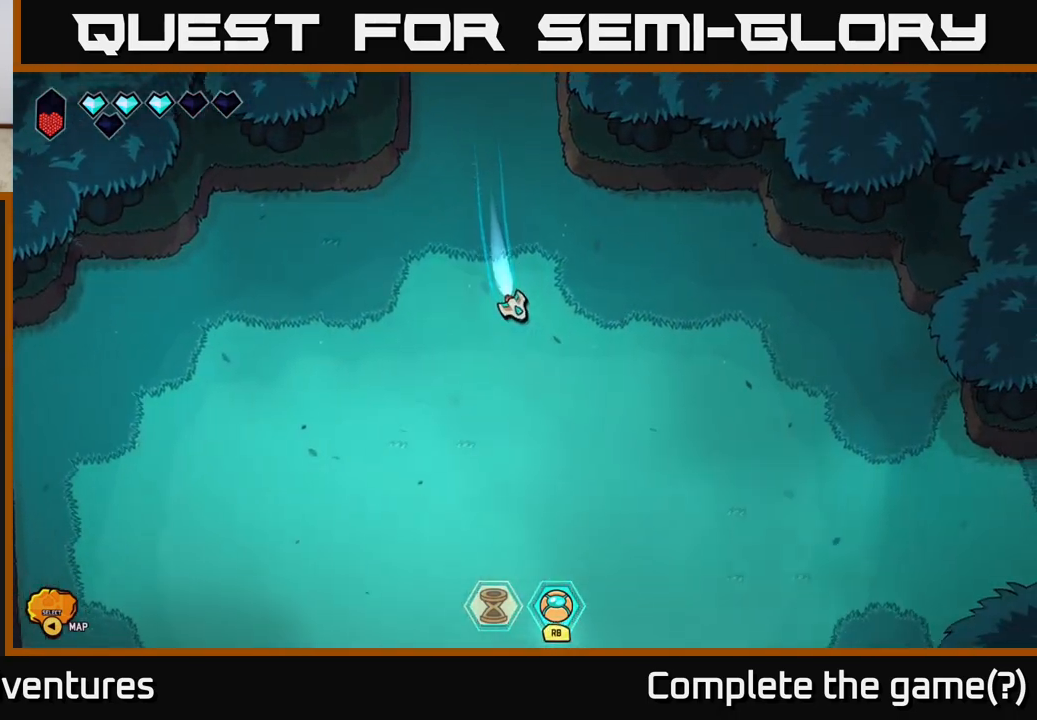
{"buttons": [], "left_stick": "right", "right_stick": "center", "events": [[133, "L2", "up"], [350, "left_stick", "right"]]}
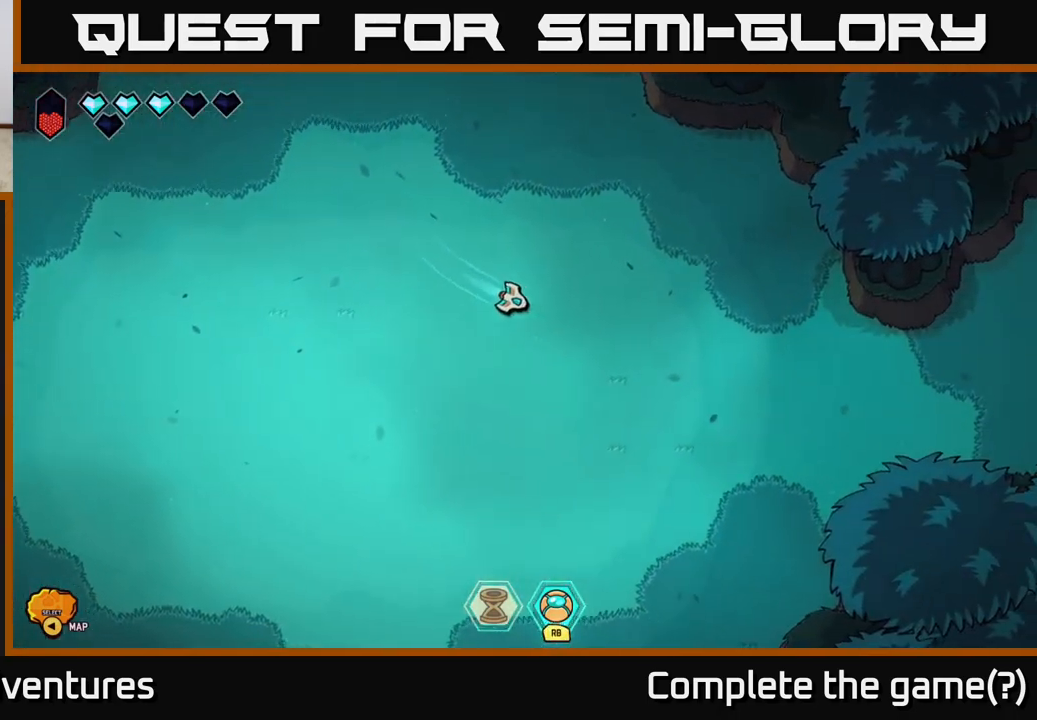
{"buttons": [], "left_stick": "right", "right_stick": "center", "events": []}
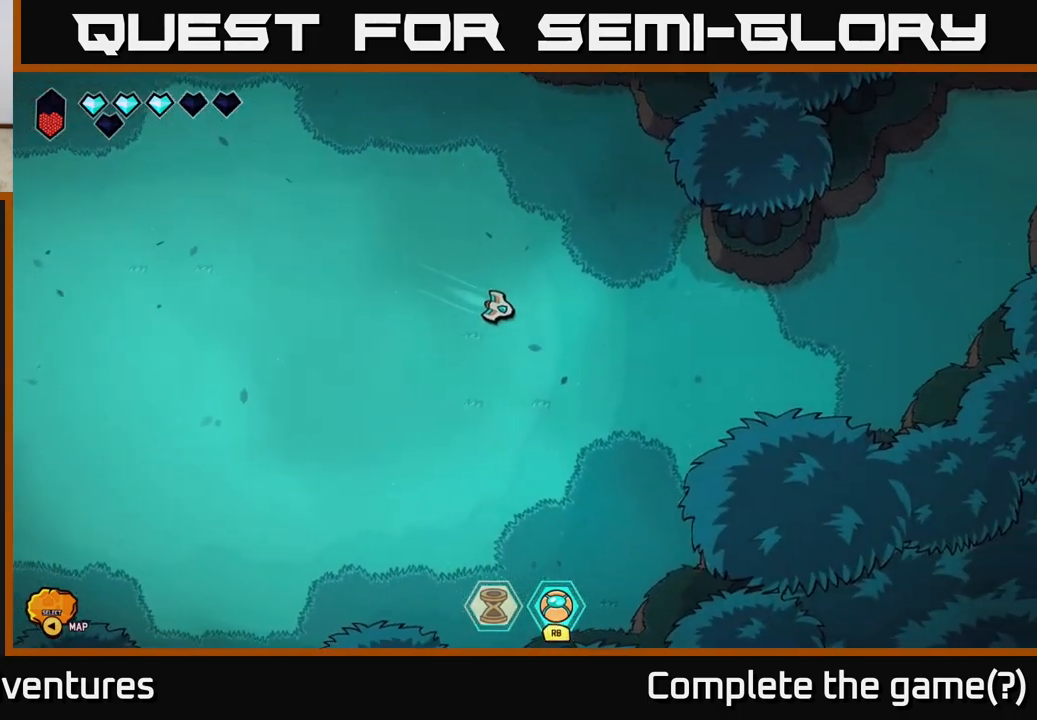
{"buttons": [], "left_stick": "right", "right_stick": "center", "events": []}
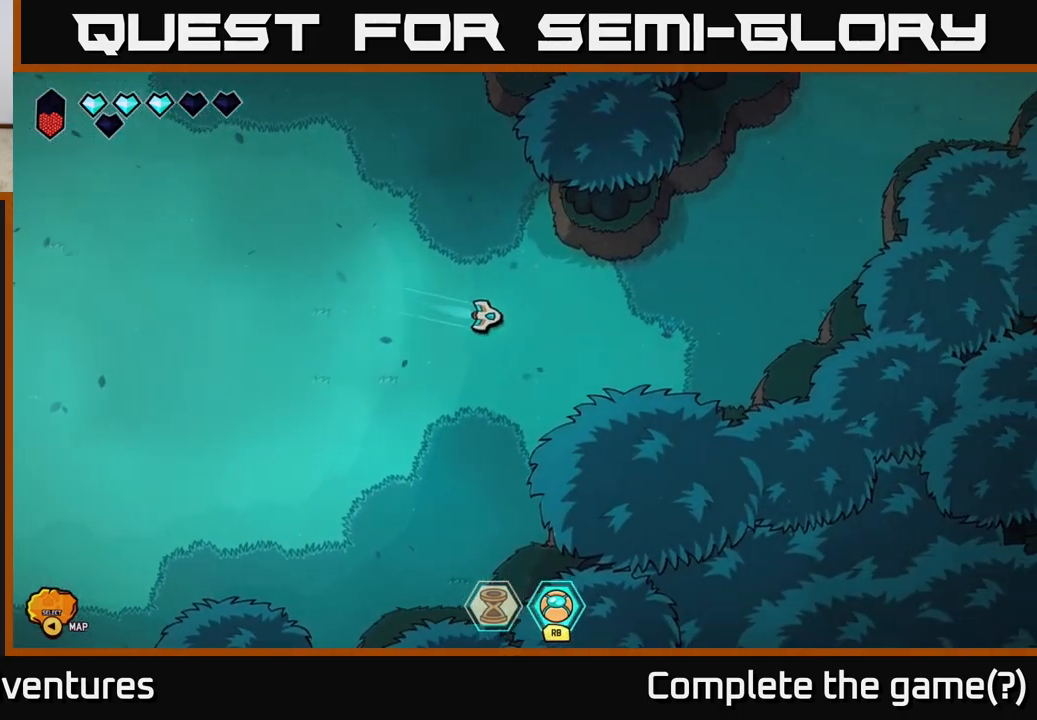
{"buttons": [], "left_stick": "right", "right_stick": "center", "events": []}
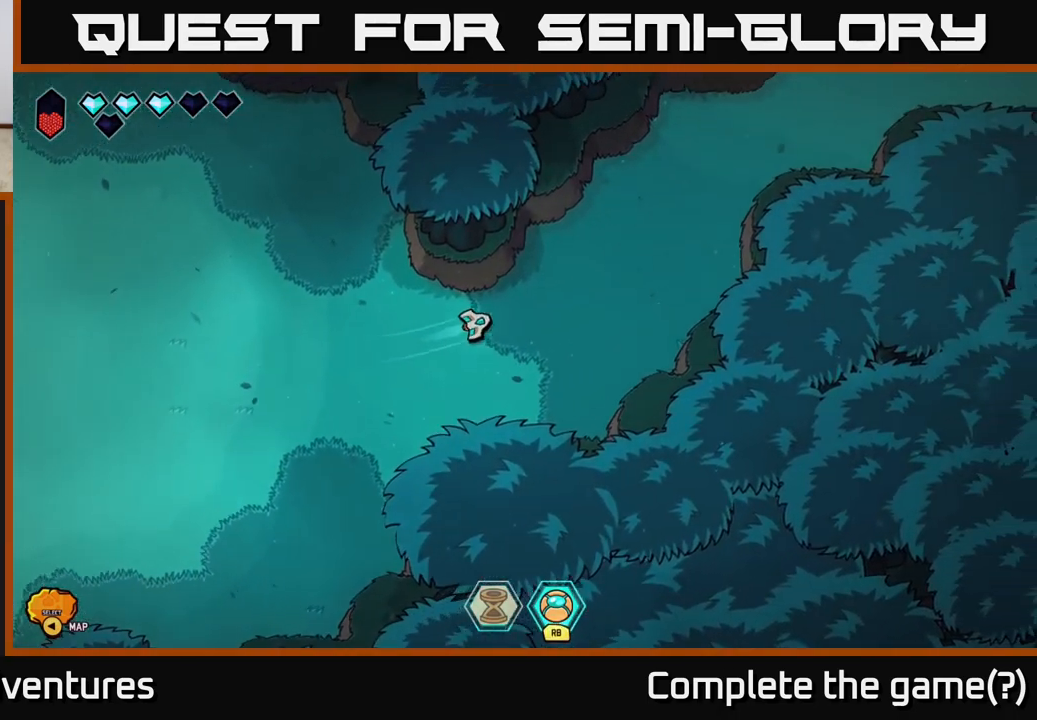
{"buttons": ["L2"], "left_stick": "up-right", "right_stick": "center", "events": [[33, "L2", "down"], [33, "left_stick", "up-right"]]}
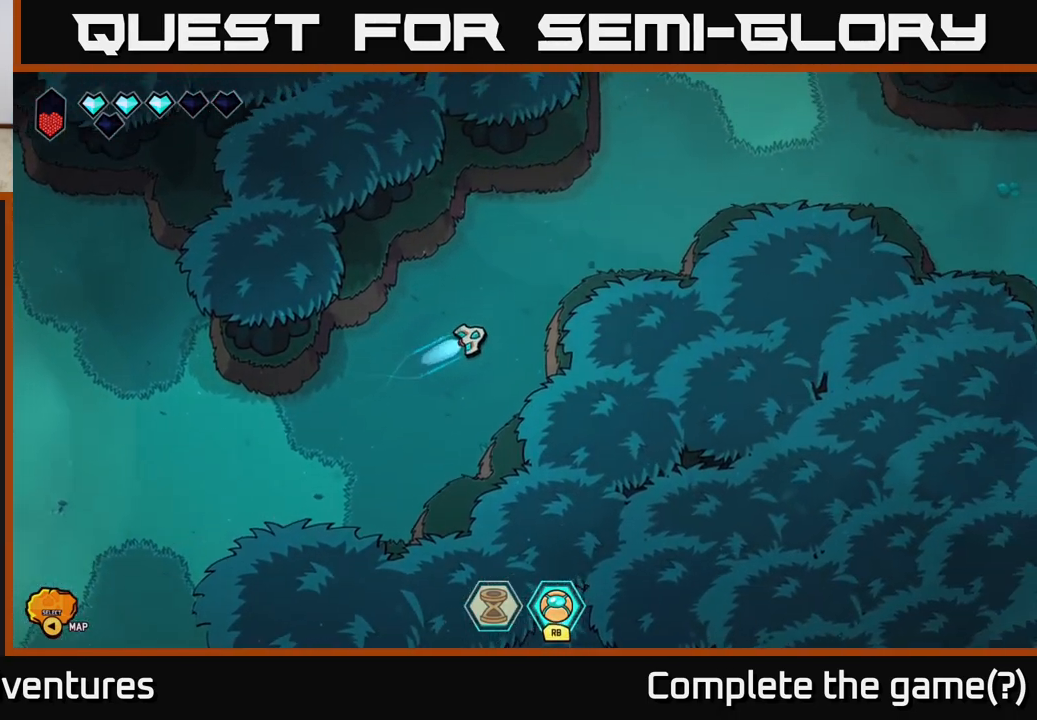
{"buttons": ["L2"], "left_stick": "up-right", "right_stick": "center", "events": []}
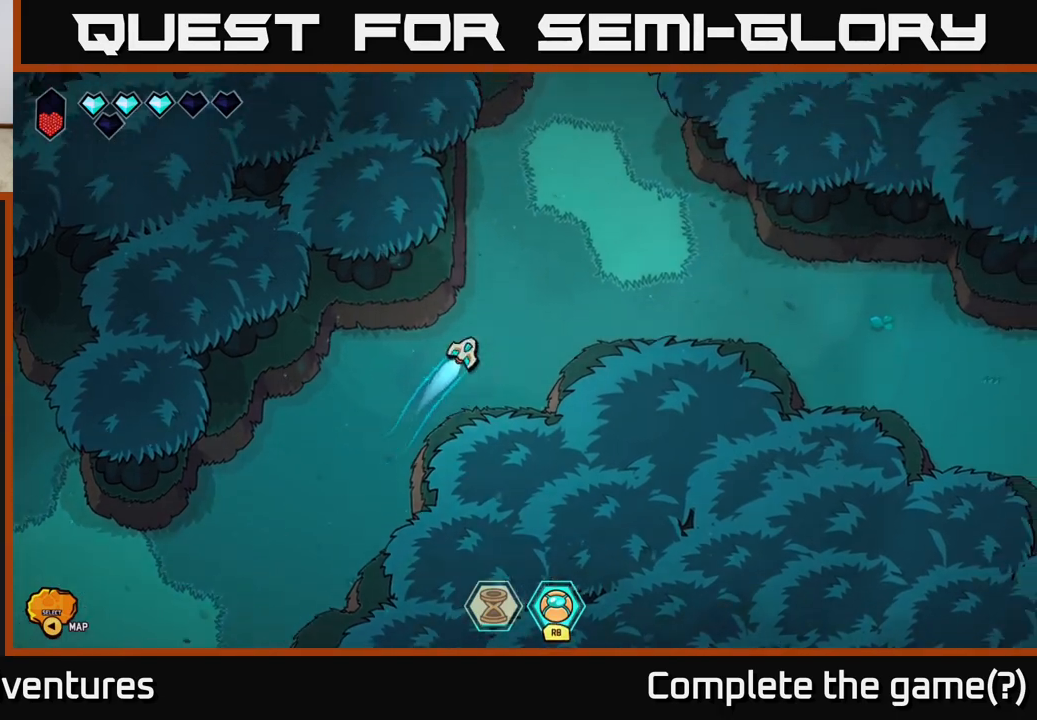
{"buttons": ["L2"], "left_stick": "up", "right_stick": "center", "events": [[17, "left_stick", "up"]]}
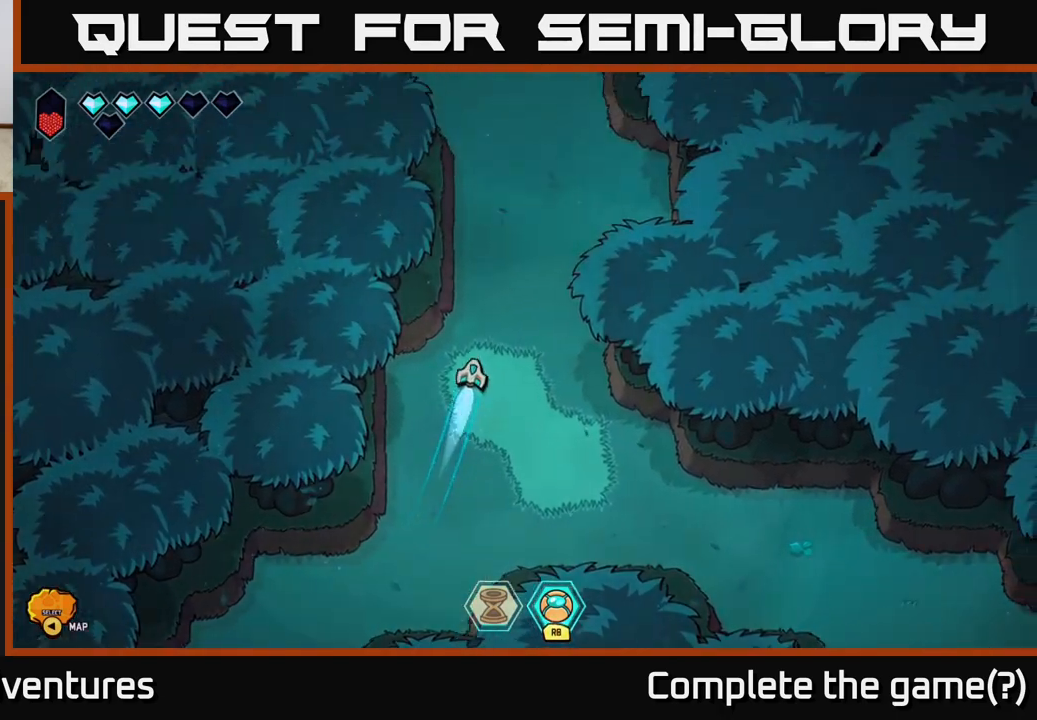
{"buttons": ["L2"], "left_stick": "up-left", "right_stick": "center", "events": [[367, "left_stick", "up-left"]]}
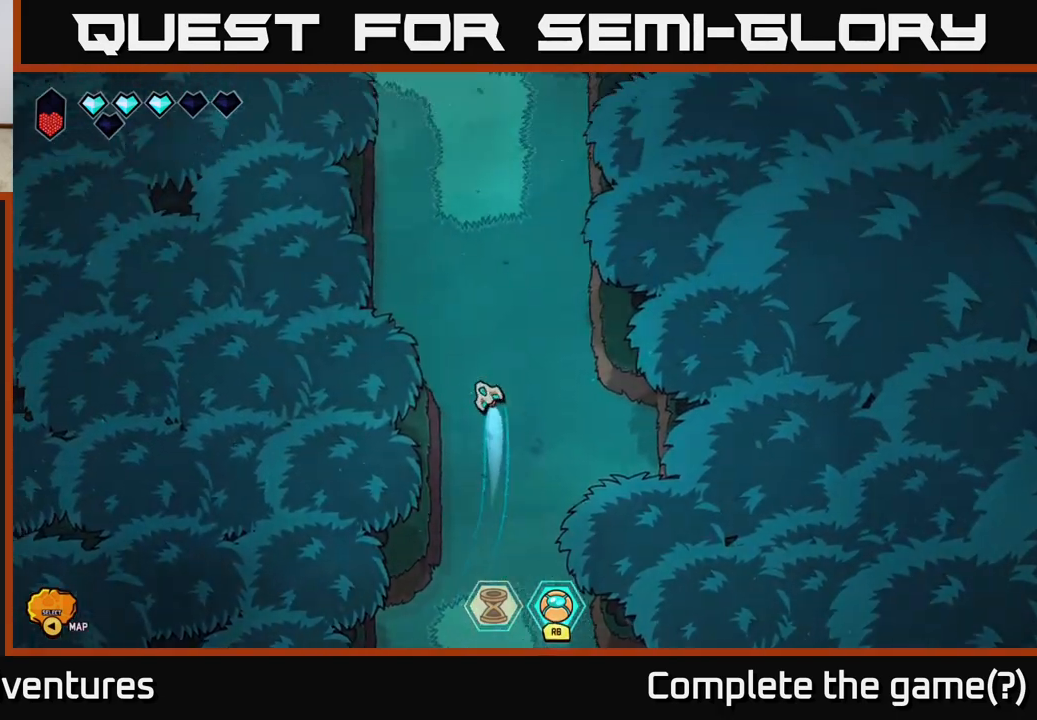
{"buttons": ["L2"], "left_stick": "up", "right_stick": "center", "events": [[200, "left_stick", "up"]]}
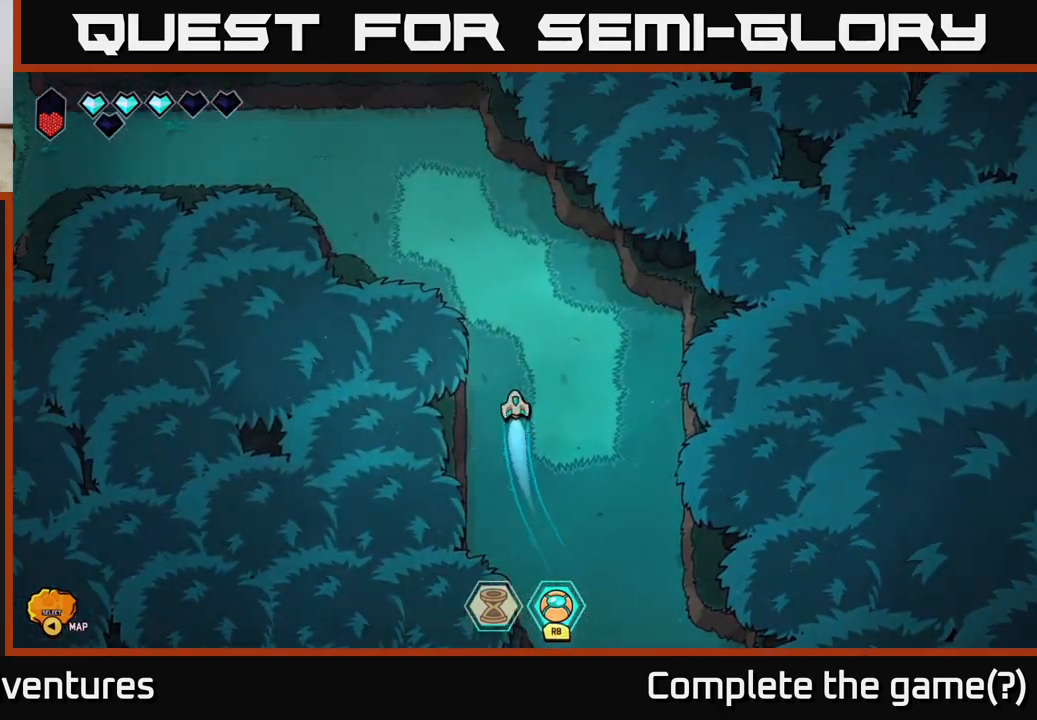
{"buttons": ["L2"], "left_stick": "left", "right_stick": "center", "events": [[33, "left_stick", "up-left"], [383, "left_stick", "left"]]}
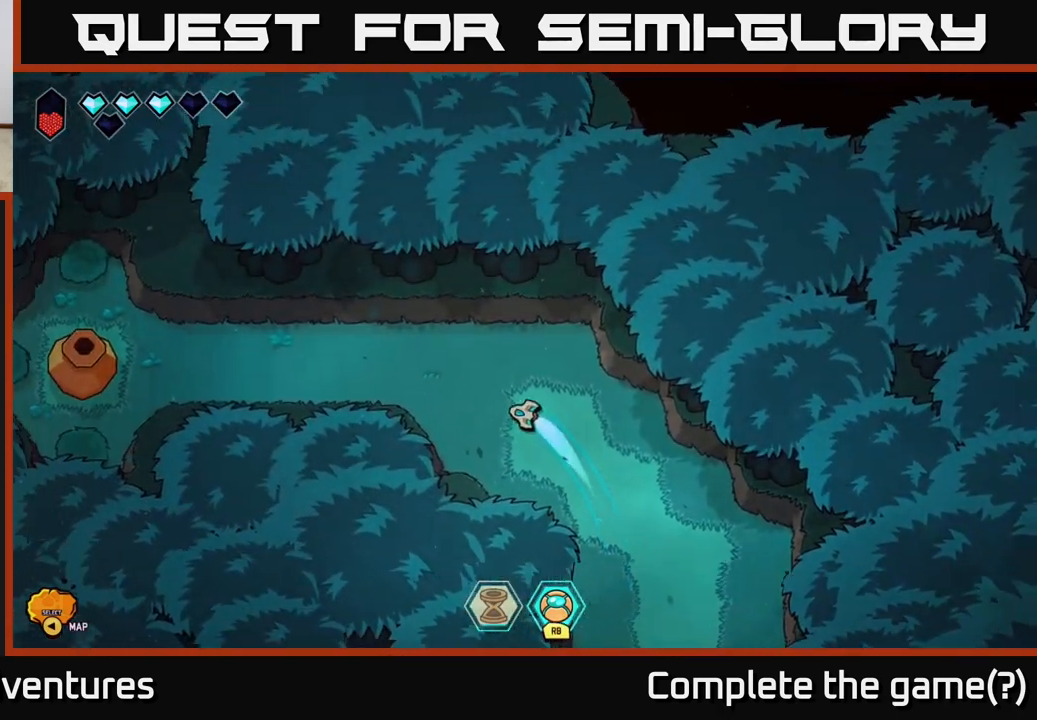
{"buttons": [], "left_stick": "left", "right_stick": "left", "events": [[17, "L2", "up"], [150, "right_stick", "left"]]}
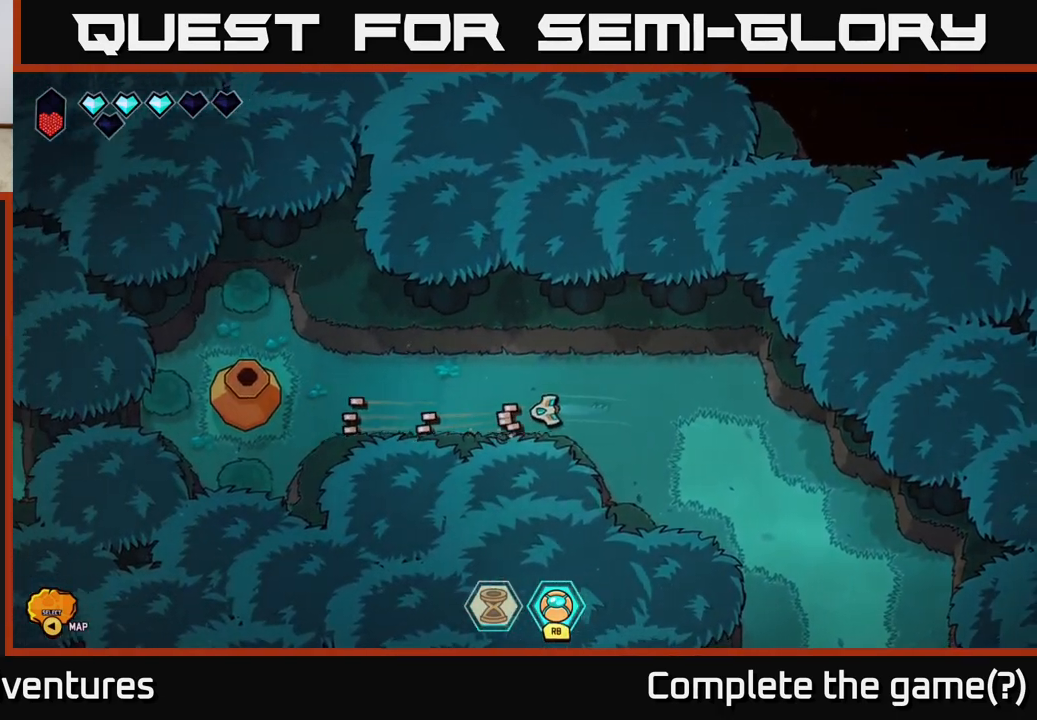
{"buttons": [], "left_stick": "up-left", "right_stick": "left", "events": [[350, "left_stick", "up-left"]]}
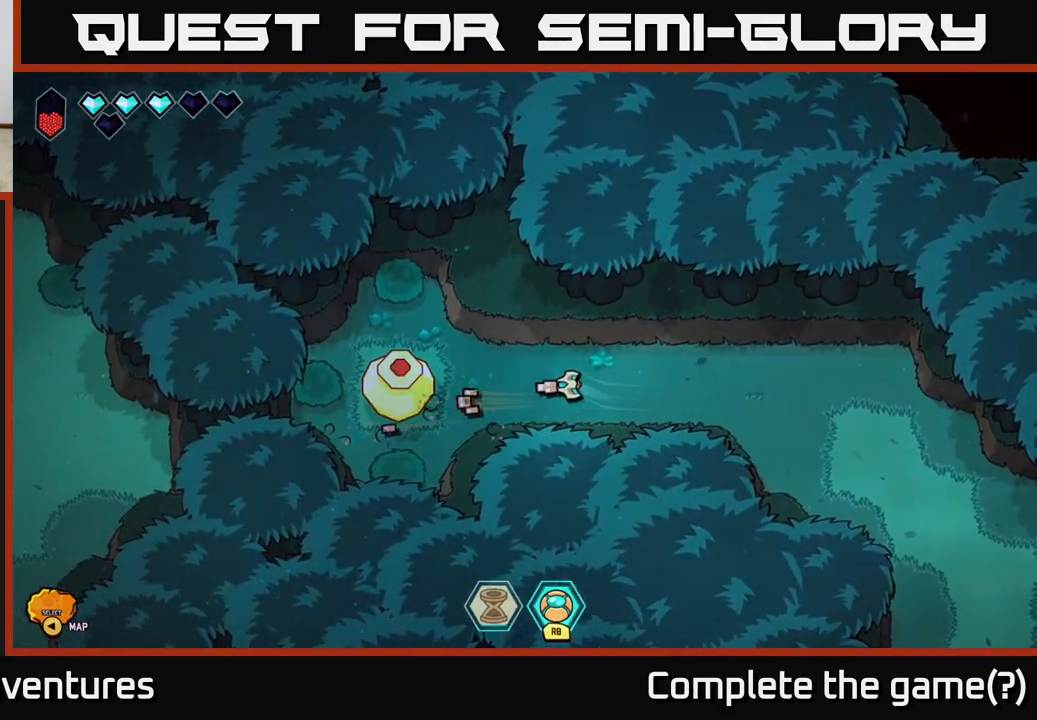
{"buttons": [], "left_stick": "center", "right_stick": "left", "events": [[17, "left_stick", "center"]]}
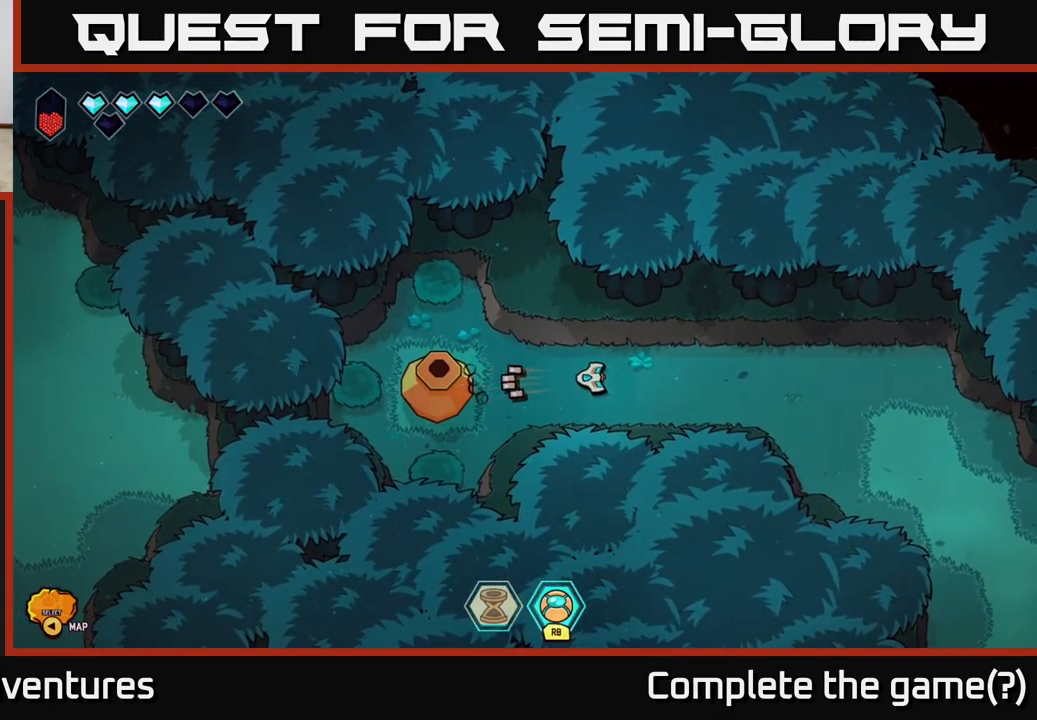
{"buttons": [], "left_stick": "center", "right_stick": "left", "events": []}
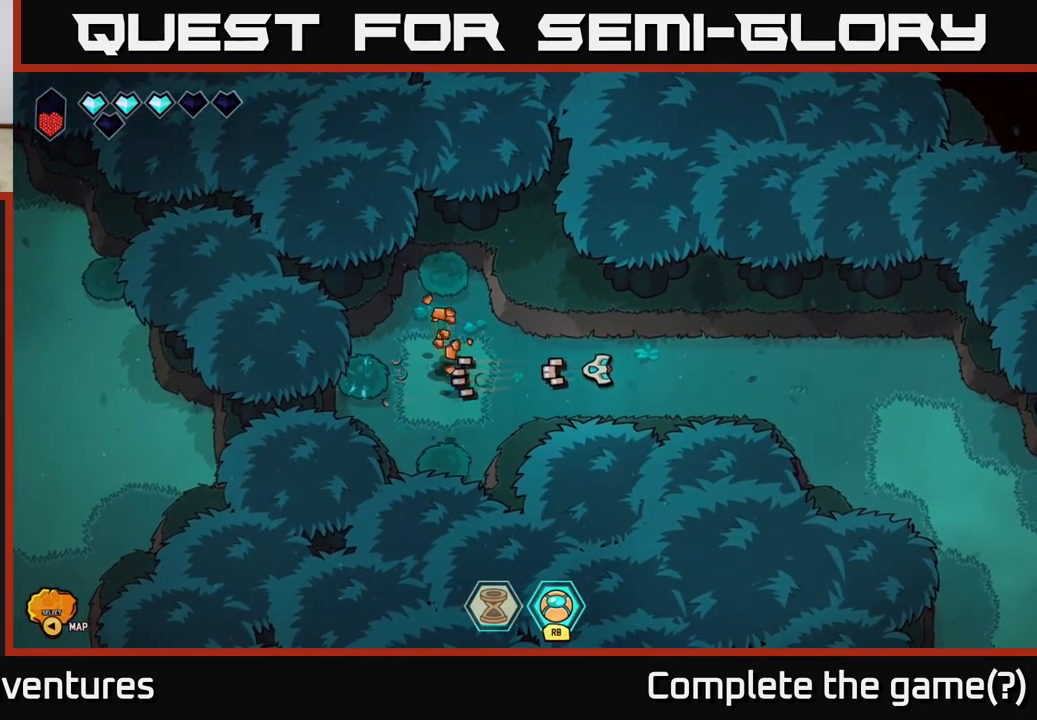
{"buttons": [], "left_stick": "left", "right_stick": "left", "events": [[233, "left_stick", "left"]]}
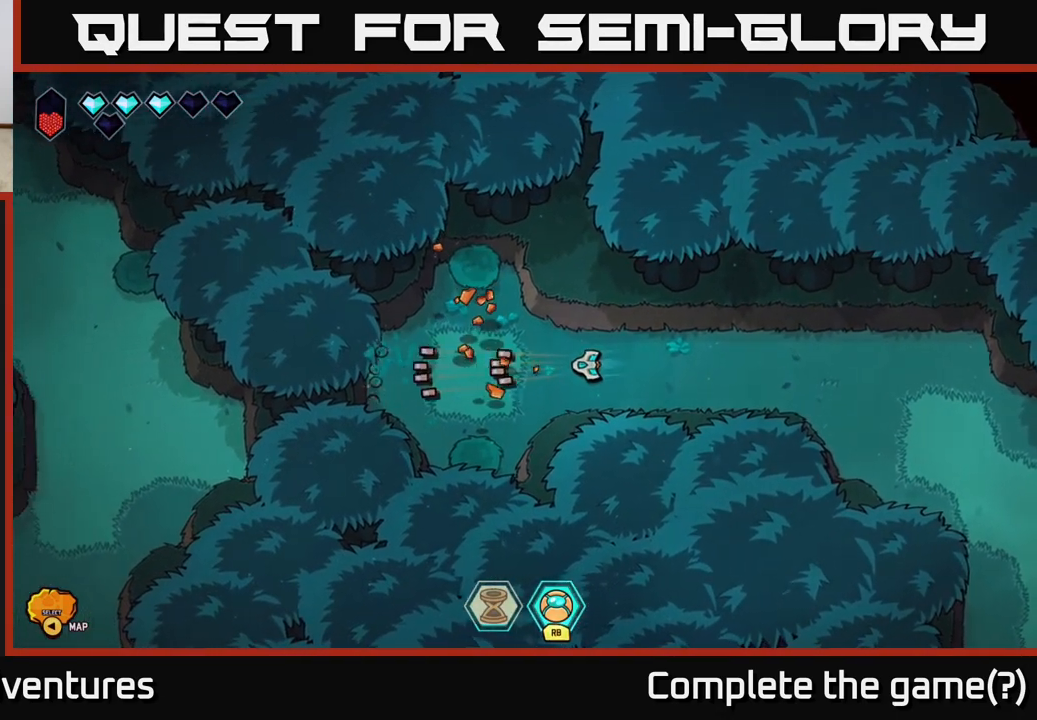
{"buttons": [], "left_stick": "left", "right_stick": "up", "events": [[17, "left_stick", "center"], [183, "left_stick", "left"], [250, "right_stick", "up-left"], [483, "right_stick", "up"]]}